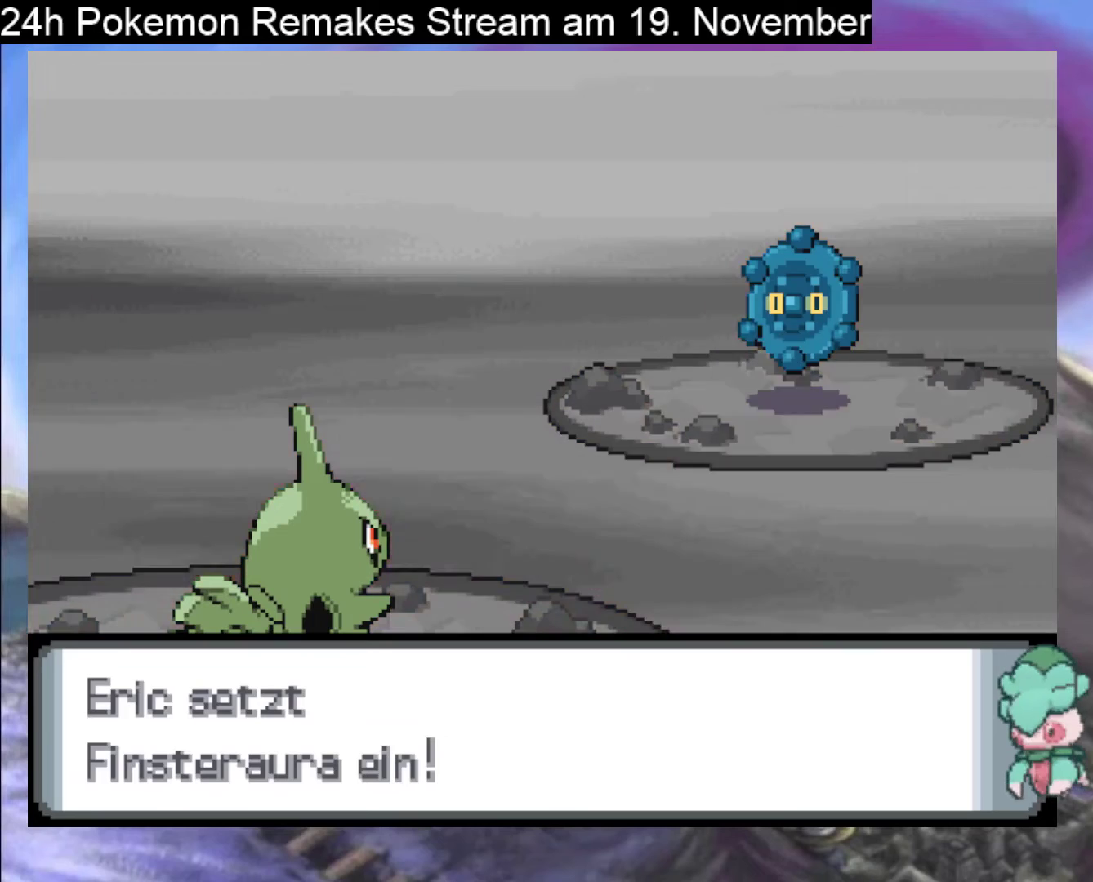
Gameplay with a controller (Nintendo layout); each line is a JSON object with the inputs held at the frame after it. "events" lists button and stick changes between this image and that frame as [ms after this image, input, new state], when the widget could be followed in between. Not read: L1 L3 R3.
{"buttons": [], "events": [[33, "A", "down"], [200, "A", "up"]]}
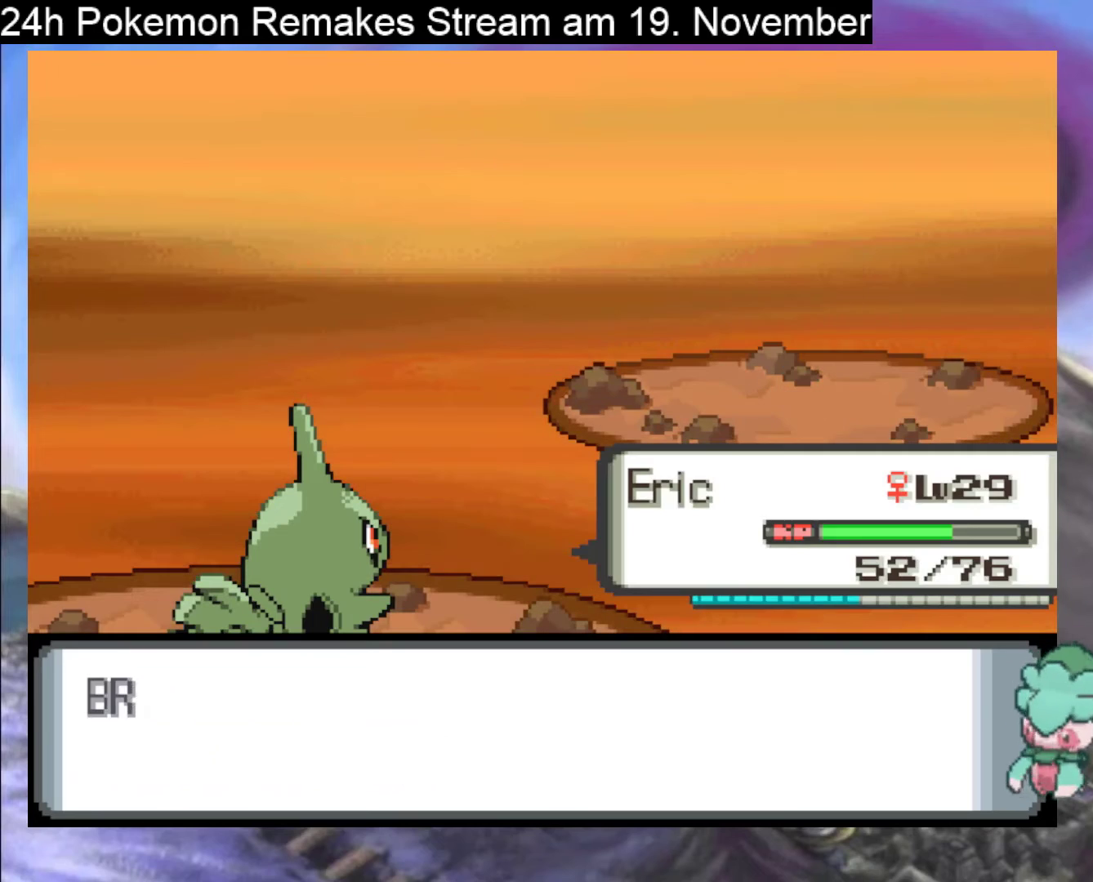
{"buttons": [], "events": [[33, "A", "down"], [200, "A", "up"], [300, "A", "down"], [433, "A", "up"]]}
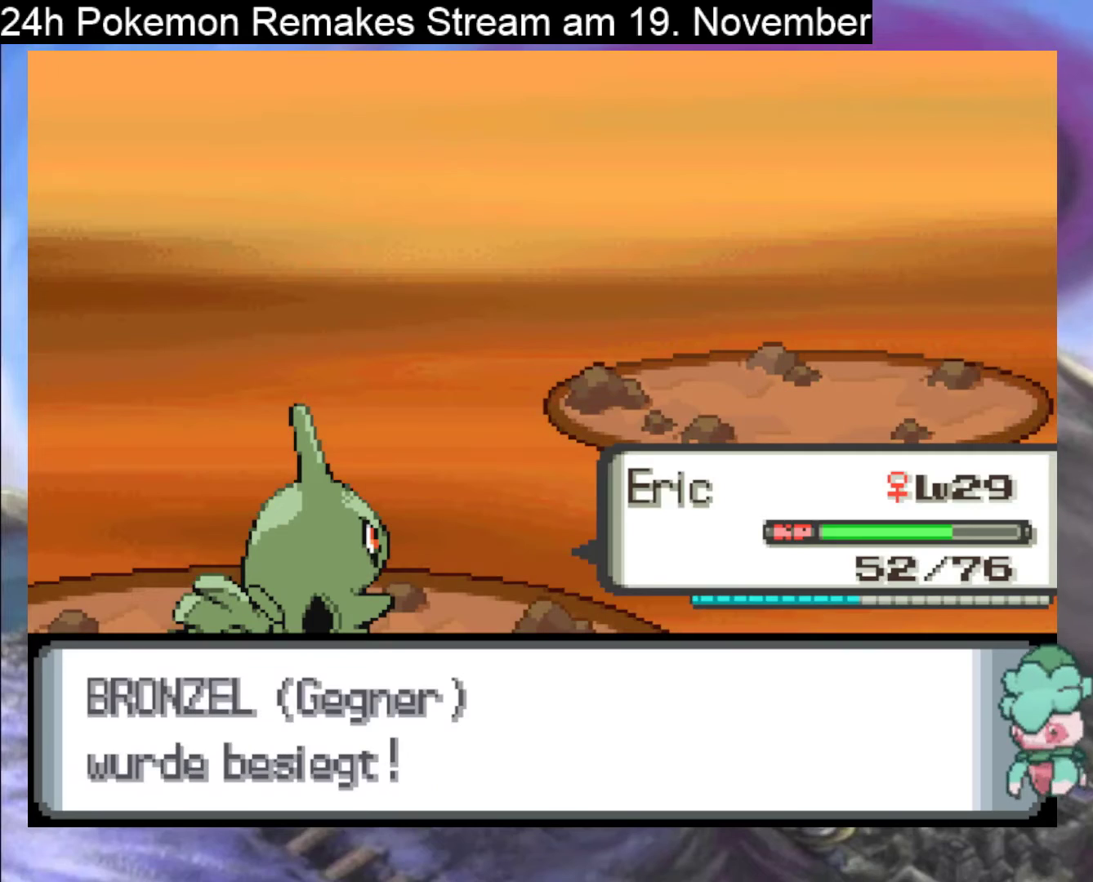
{"buttons": ["A"], "events": [[33, "A", "down"], [133, "A", "up"], [233, "A", "down"], [367, "A", "up"], [467, "A", "down"]]}
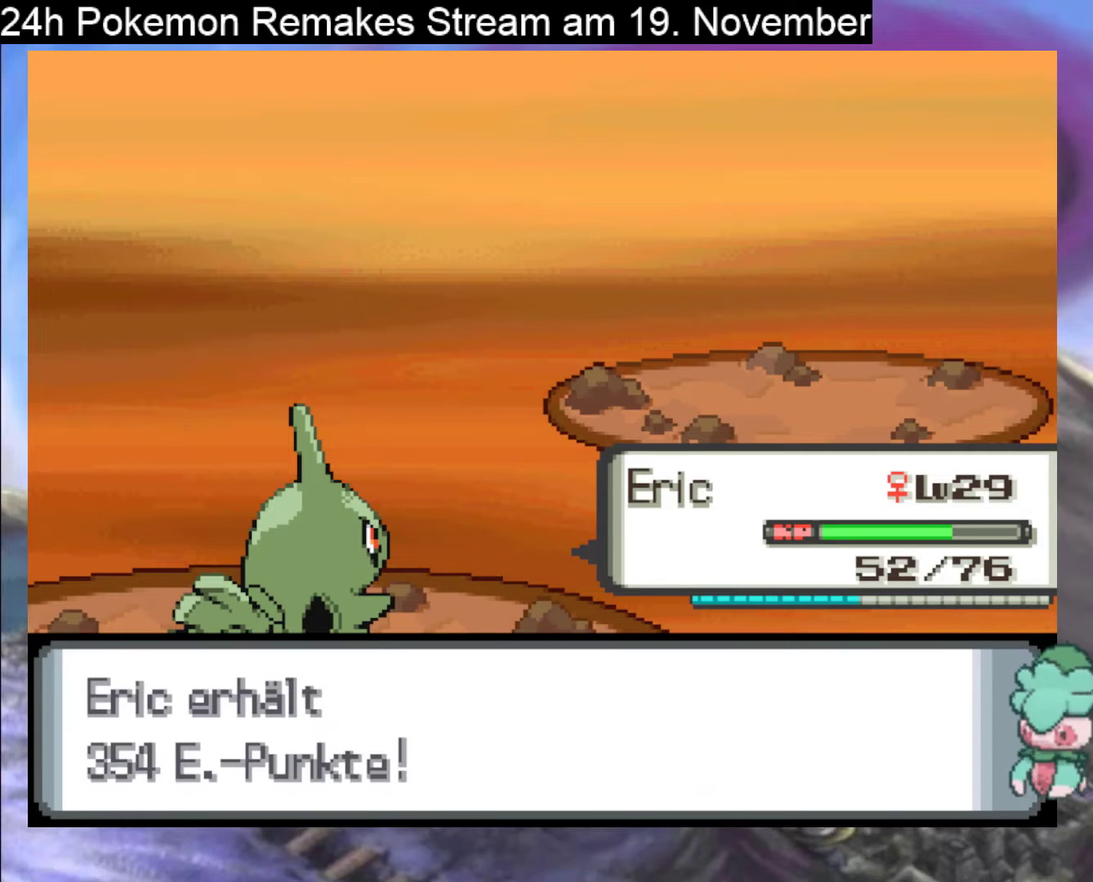
{"buttons": ["A"], "events": [[100, "A", "up"], [200, "A", "down"], [333, "A", "up"], [433, "A", "down"]]}
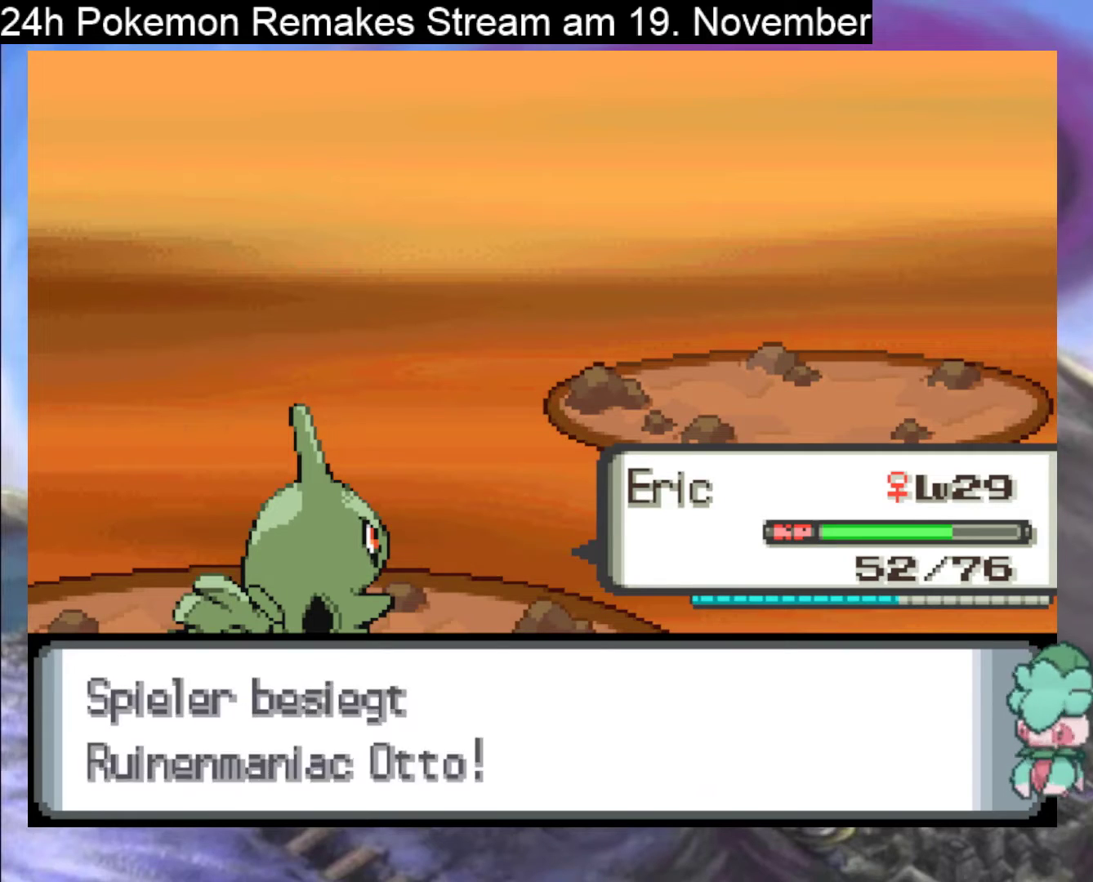
{"buttons": ["A"], "events": [[100, "A", "up"], [167, "A", "down"], [300, "A", "up"], [433, "A", "down"]]}
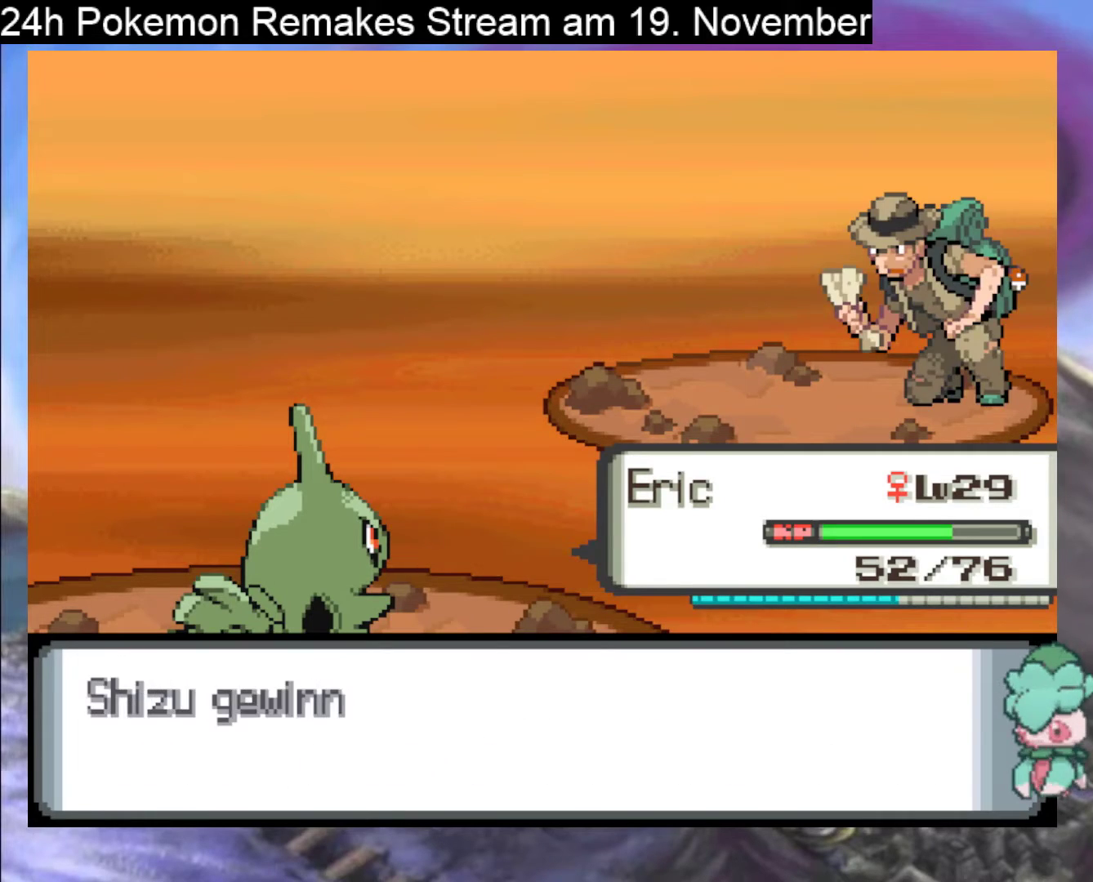
{"buttons": [], "events": [[67, "A", "up"], [367, "A", "down"], [500, "A", "up"]]}
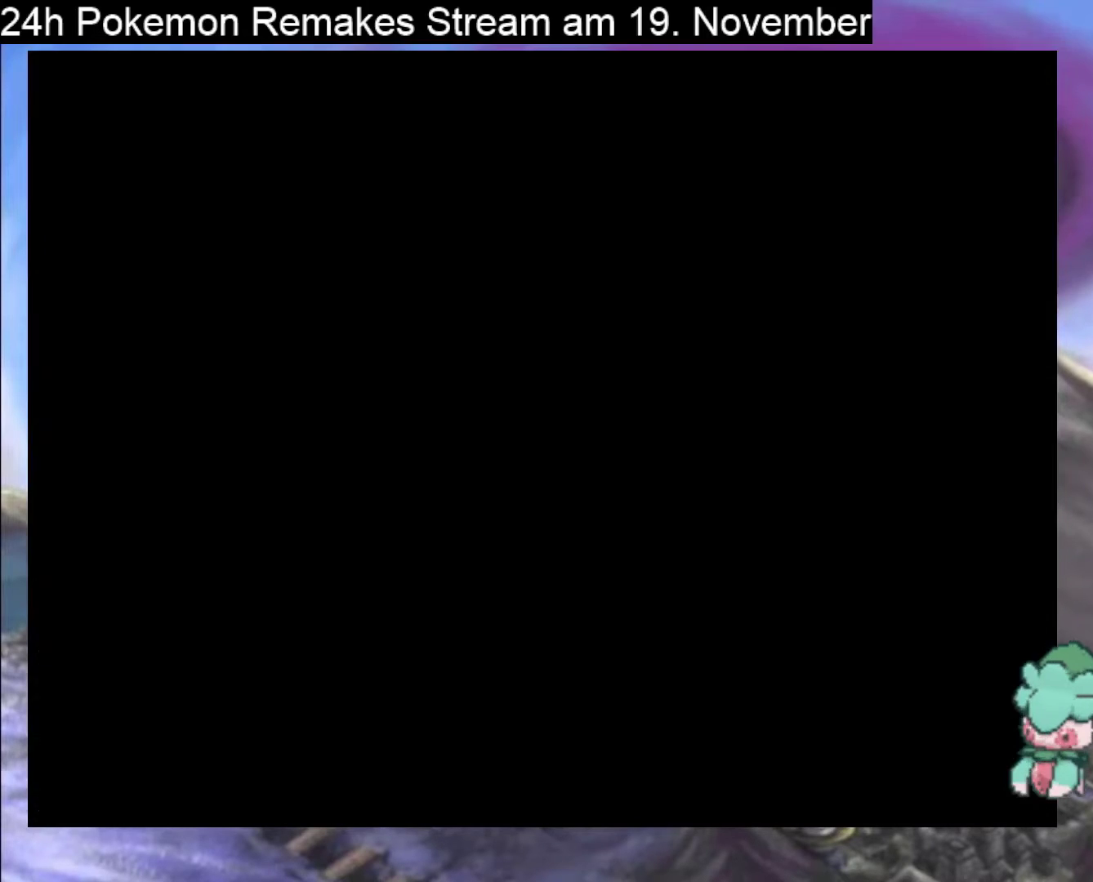
{"buttons": ["B", "DPAD_UP"], "events": [[467, "B", "down"], [467, "DPAD_UP", "down"]]}
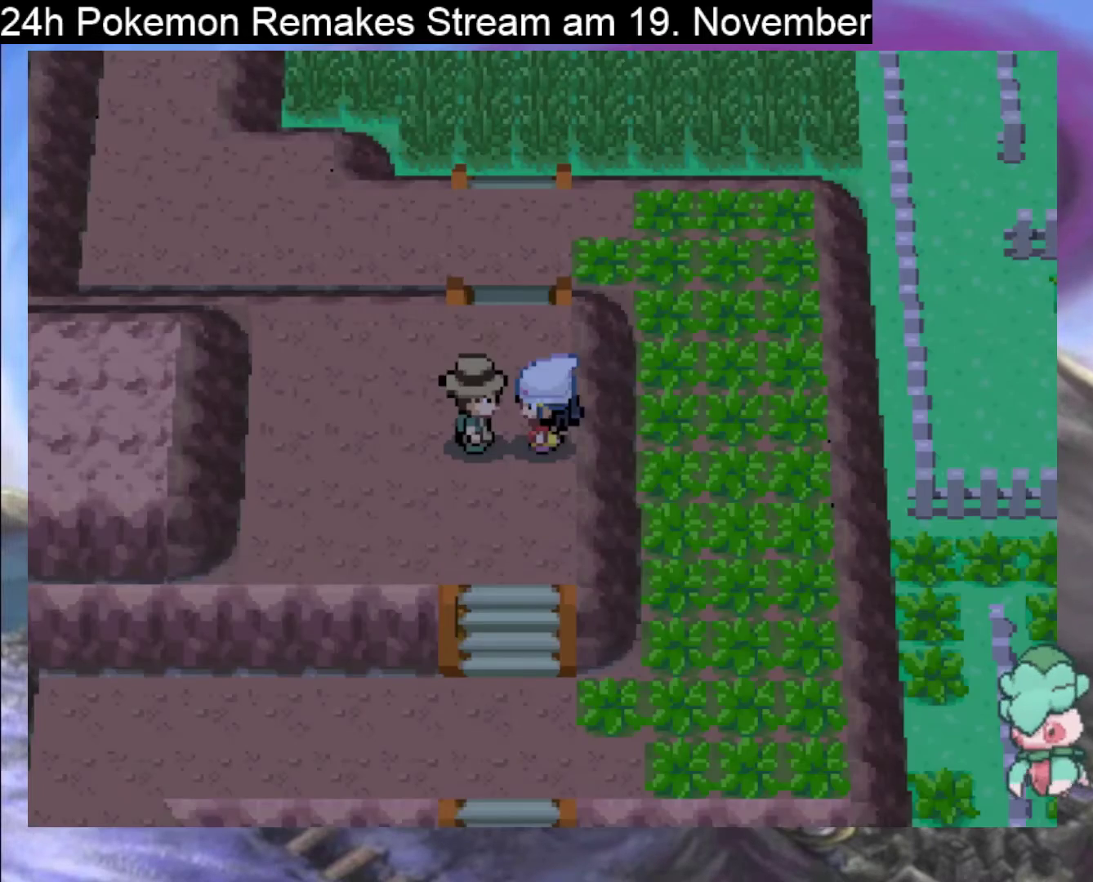
{"buttons": ["B", "DPAD_UP"], "events": []}
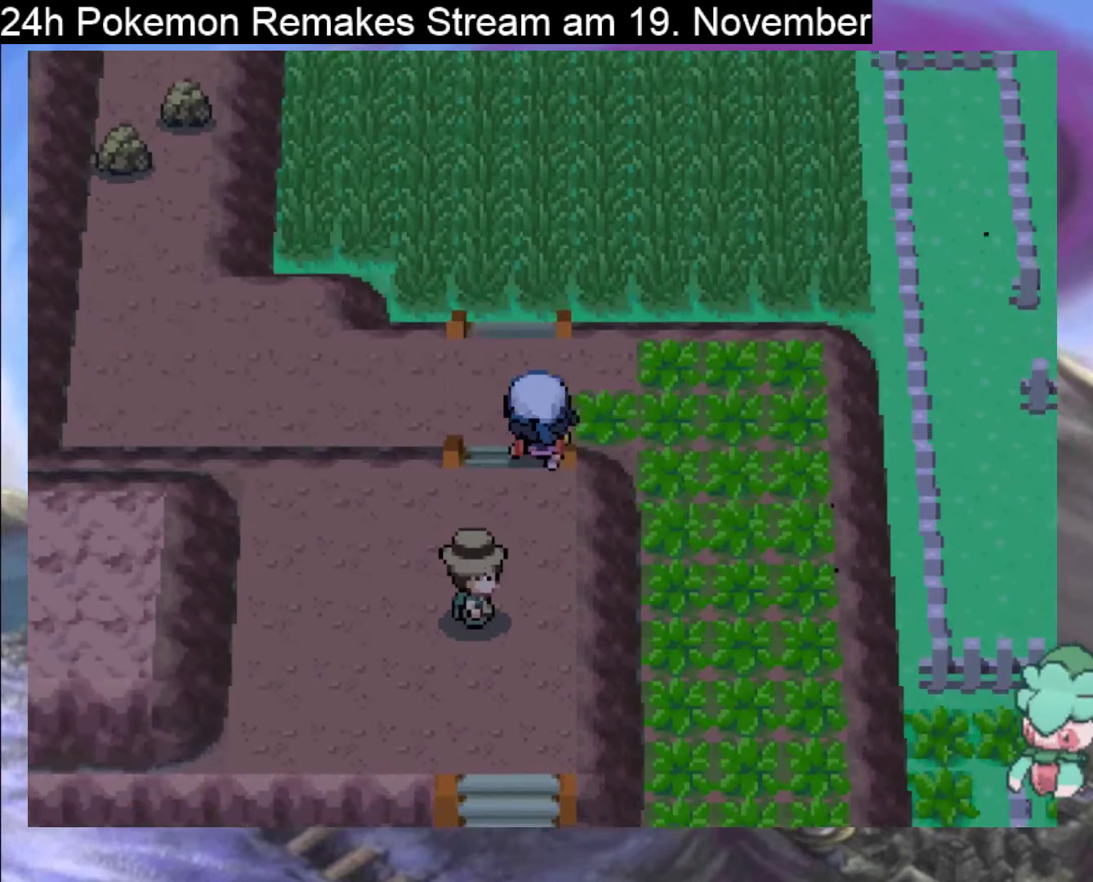
{"buttons": ["B", "DPAD_LEFT"], "events": [[100, "DPAD_UP", "up"], [333, "DPAD_LEFT", "down"]]}
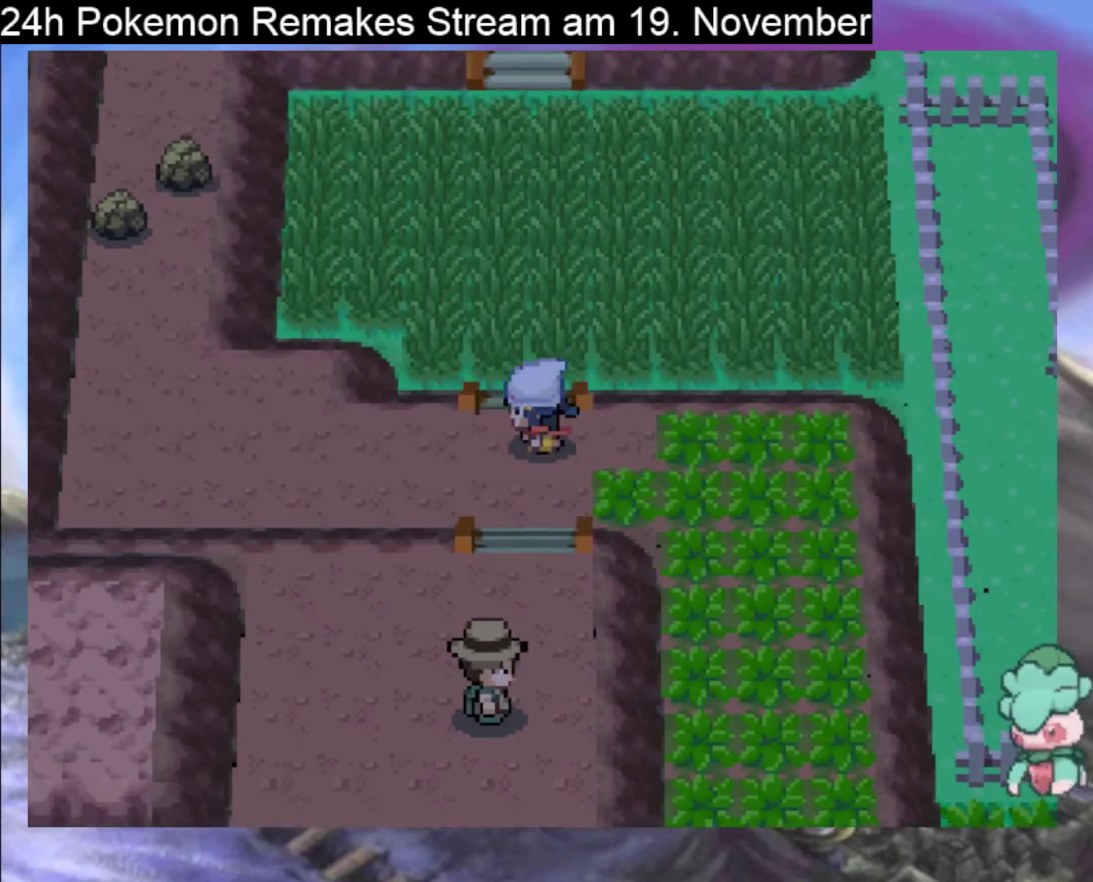
{"buttons": ["B", "DPAD_RIGHT"], "events": [[200, "DPAD_LEFT", "up"], [300, "DPAD_DOWN", "down"], [367, "DPAD_DOWN", "up"], [467, "DPAD_RIGHT", "down"]]}
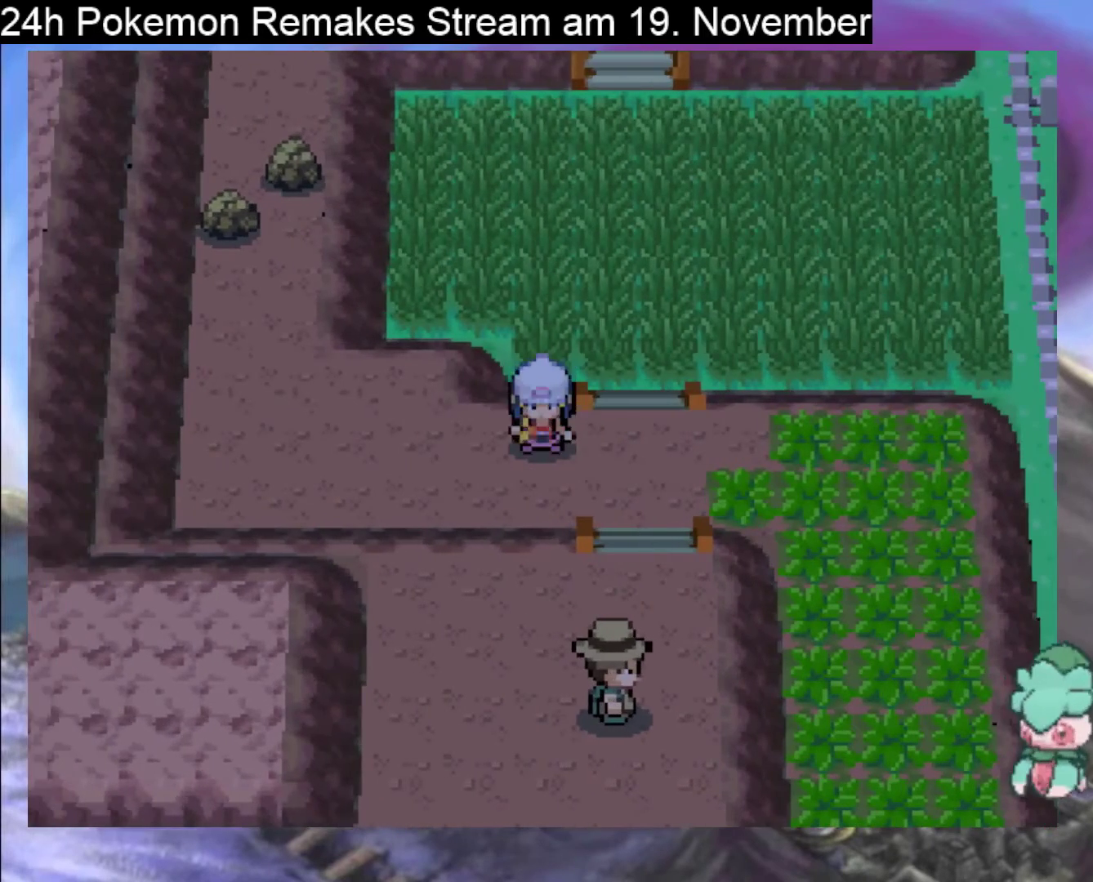
{"buttons": ["B", "DPAD_UP"], "events": [[167, "DPAD_RIGHT", "up"], [200, "DPAD_UP", "down"]]}
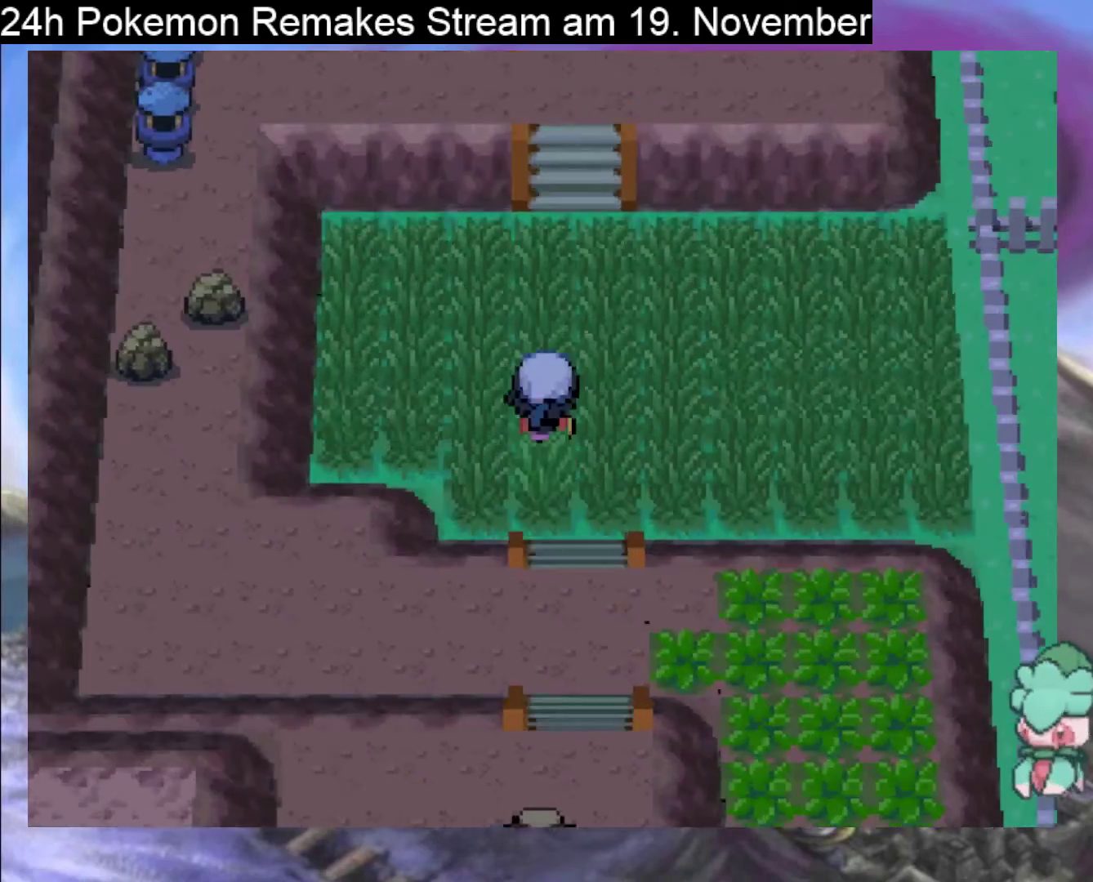
{"buttons": ["B", "DPAD_UP"], "events": []}
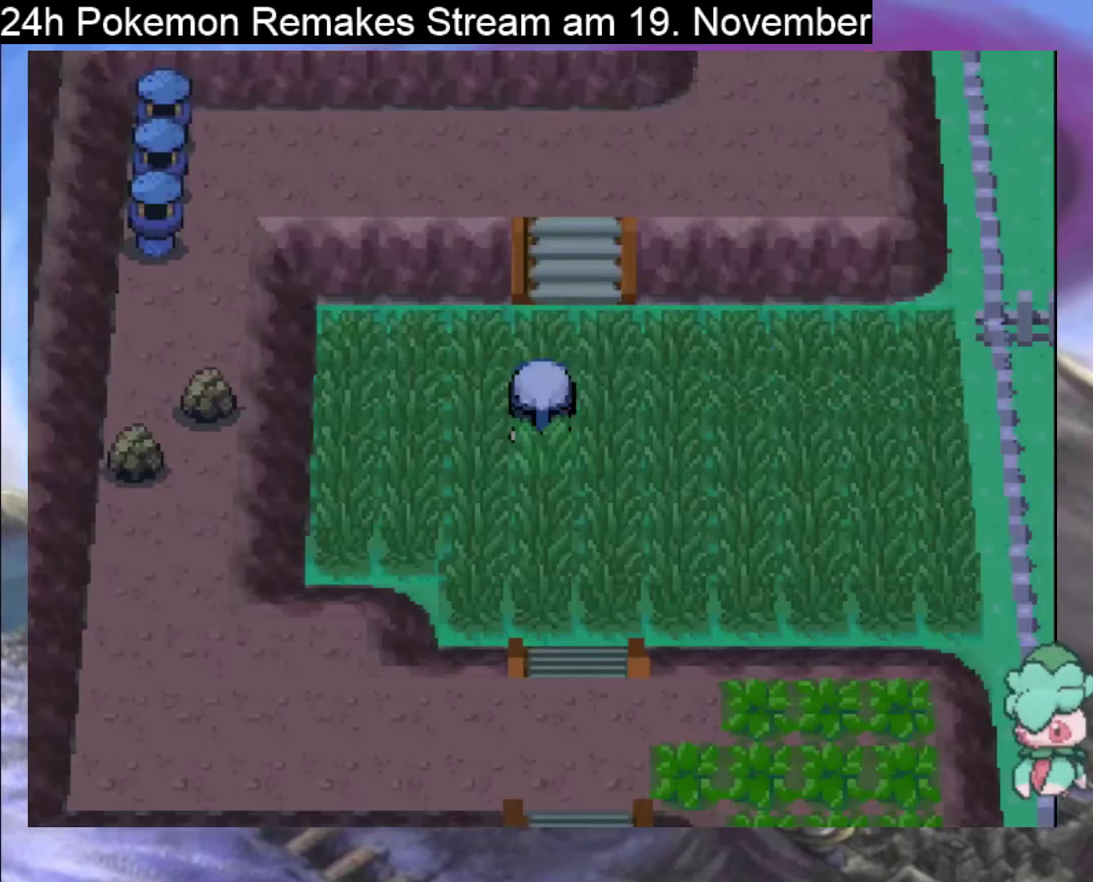
{"buttons": [], "events": [[67, "B", "up"], [67, "DPAD_UP", "up"], [233, "A", "down"], [333, "A", "up"]]}
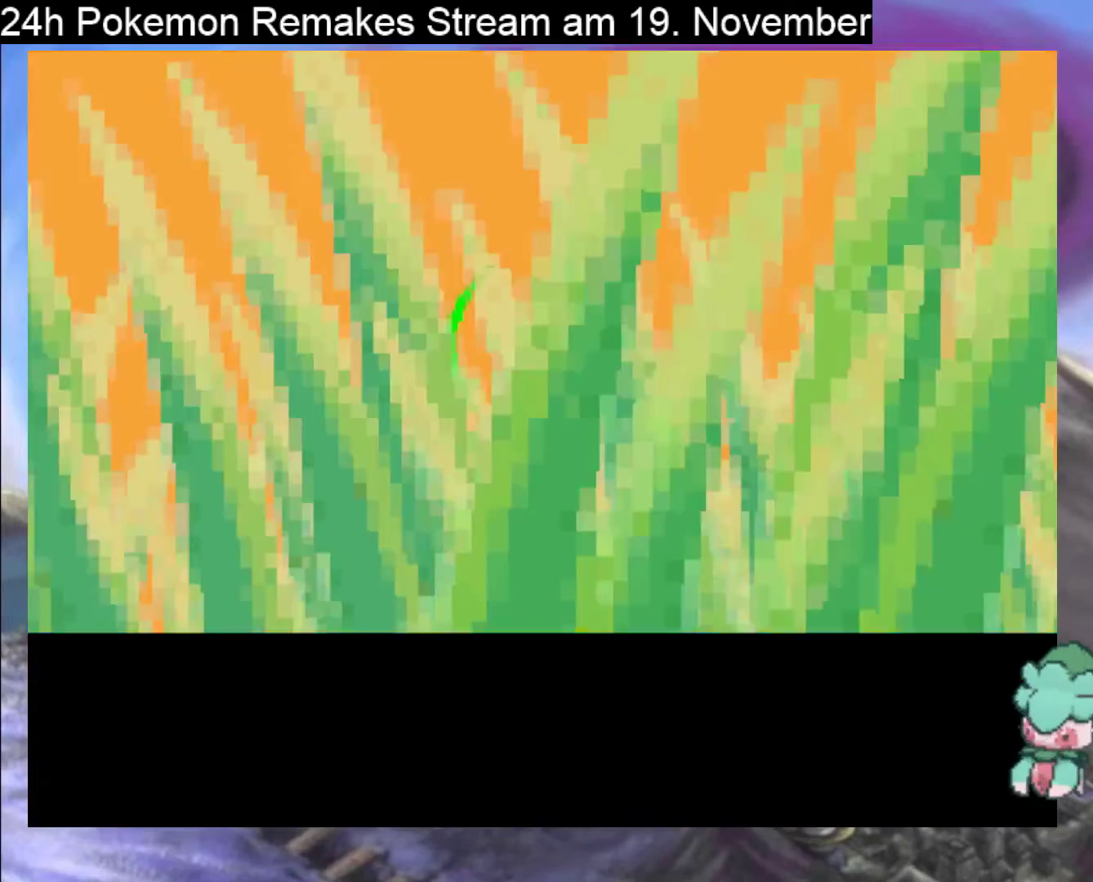
{"buttons": [], "events": [[133, "A", "down"], [300, "A", "up"]]}
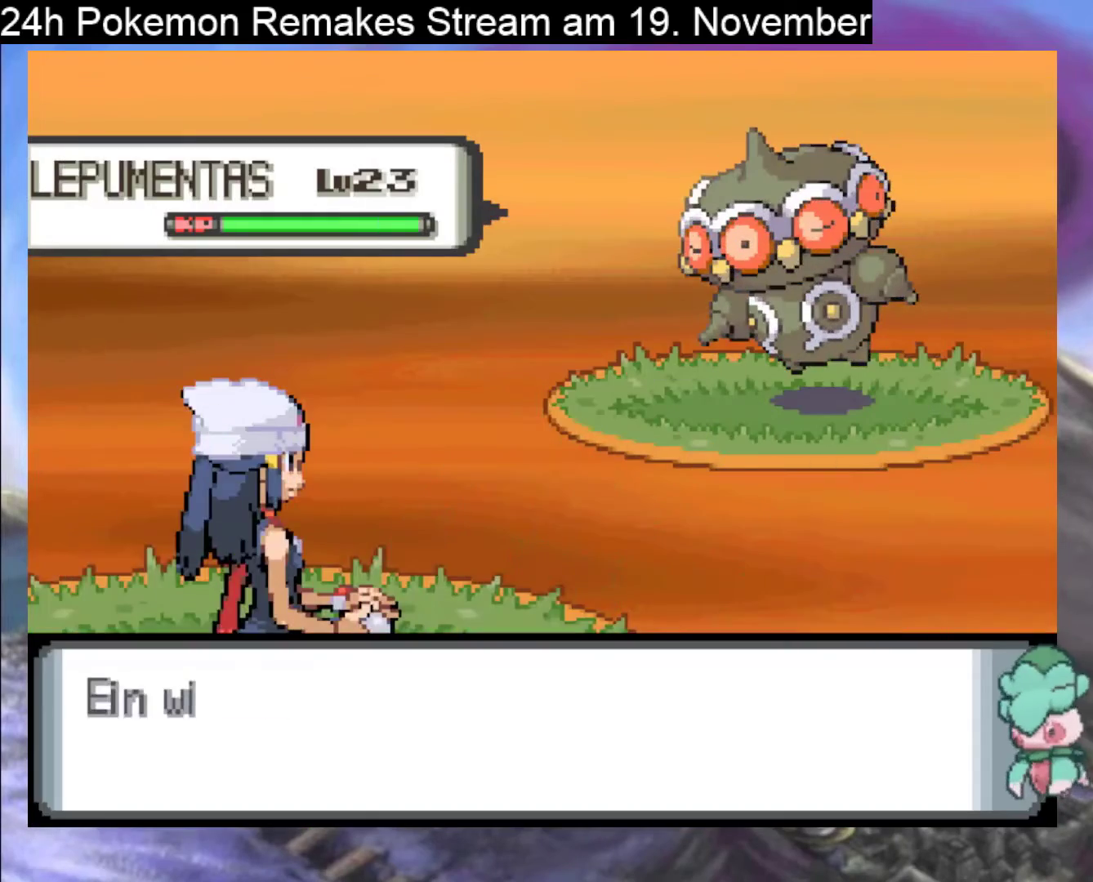
{"buttons": [], "events": [[233, "A", "down"], [433, "A", "up"]]}
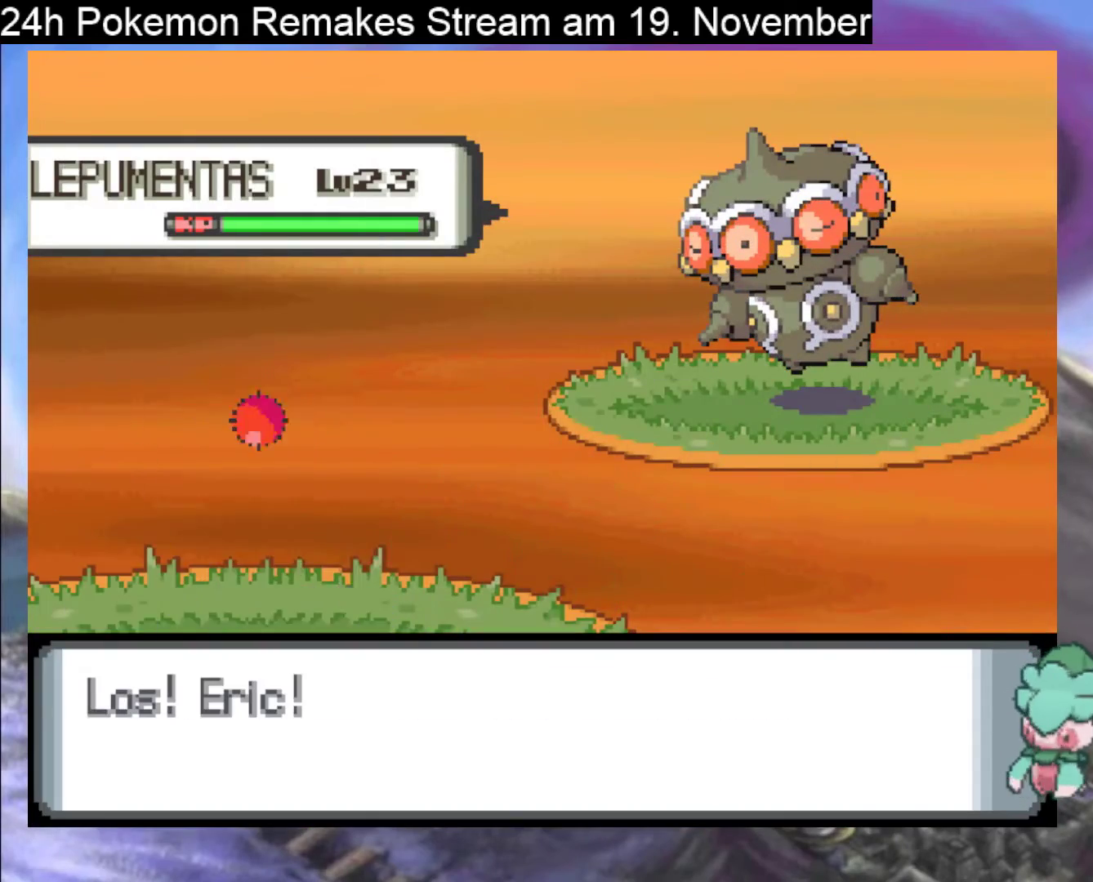
{"buttons": [], "events": [[33, "A", "down"], [200, "A", "up"]]}
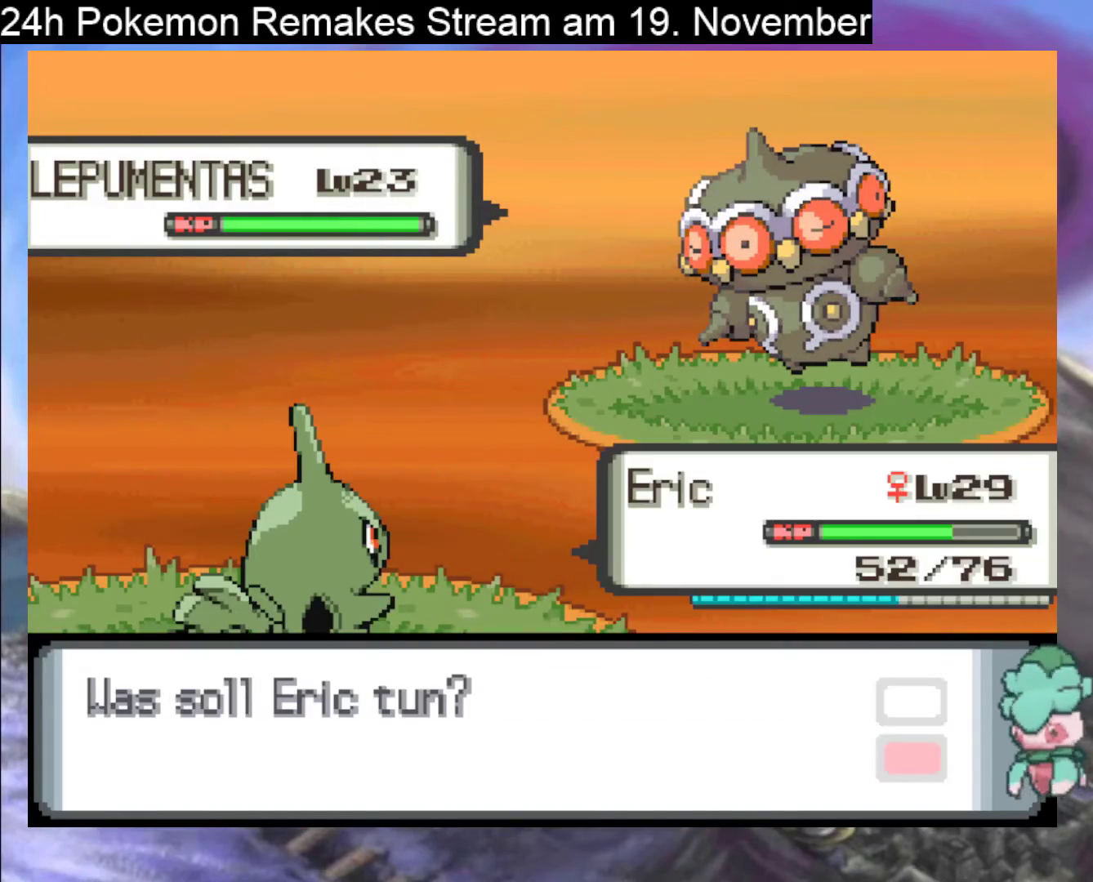
{"buttons": ["DPAD_DOWN"], "events": [[267, "DPAD_DOWN", "down"], [400, "DPAD_DOWN", "up"], [500, "DPAD_DOWN", "down"]]}
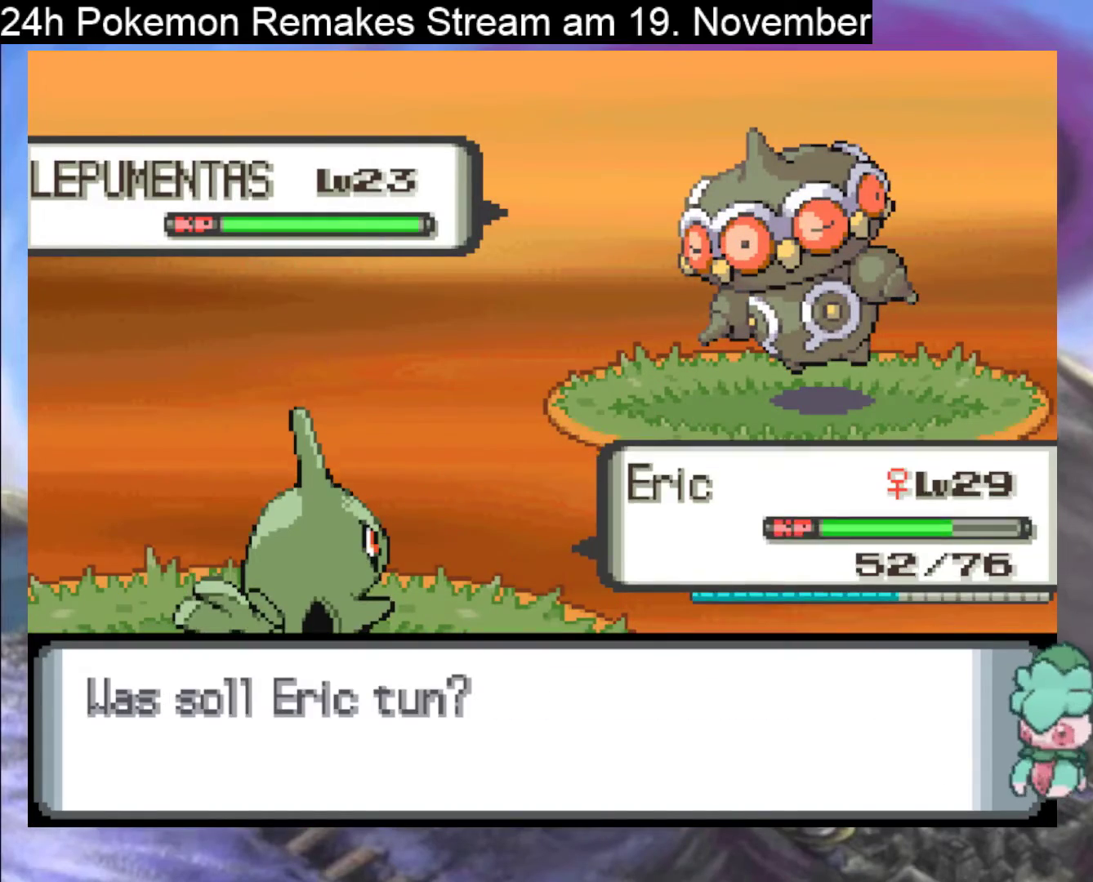
{"buttons": []}
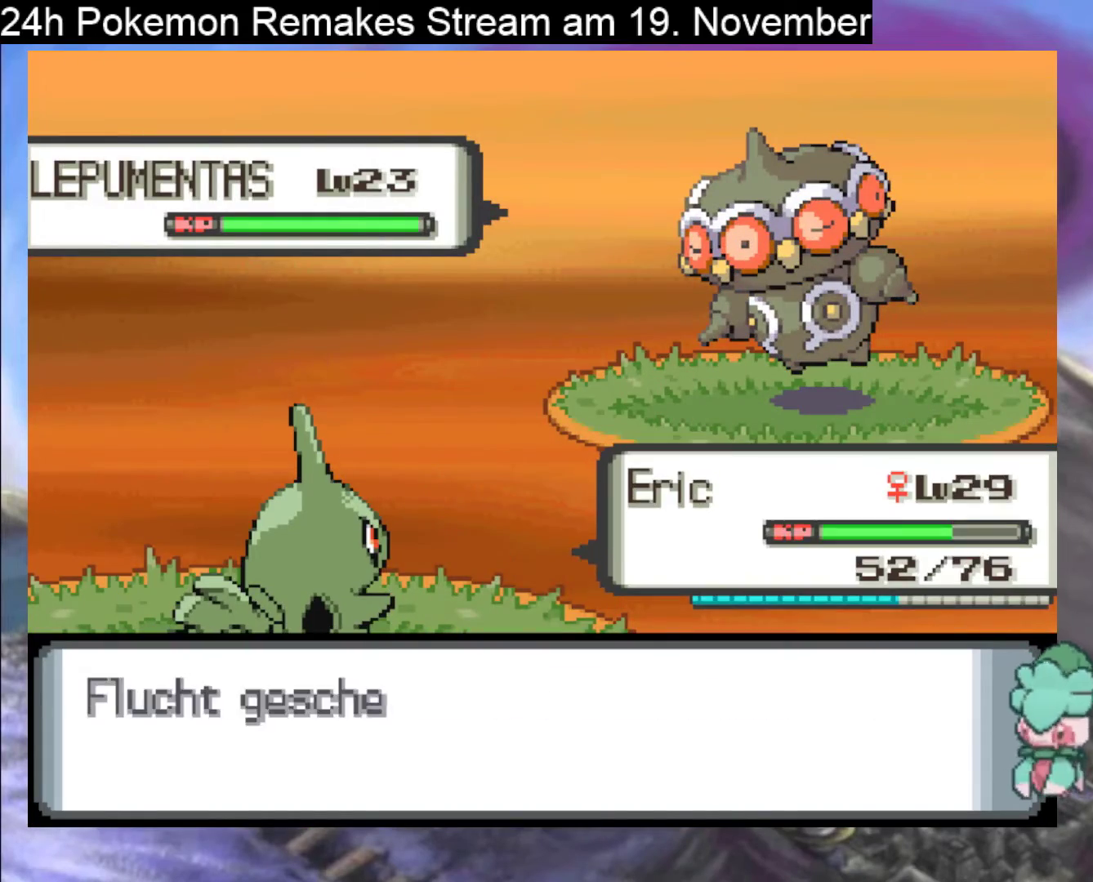
{"buttons": [], "events": [[100, "A", "down"], [200, "A", "up"], [267, "A", "down"], [400, "A", "up"]]}
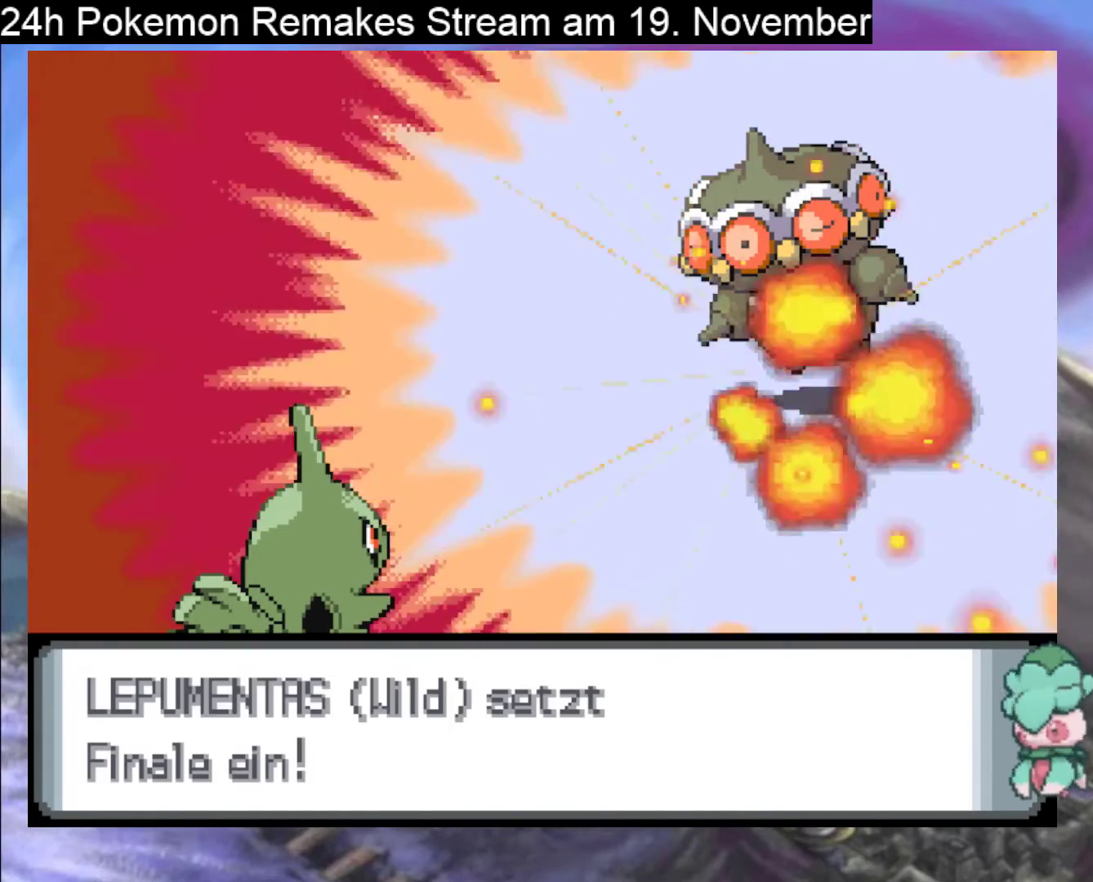
{"buttons": [], "events": []}
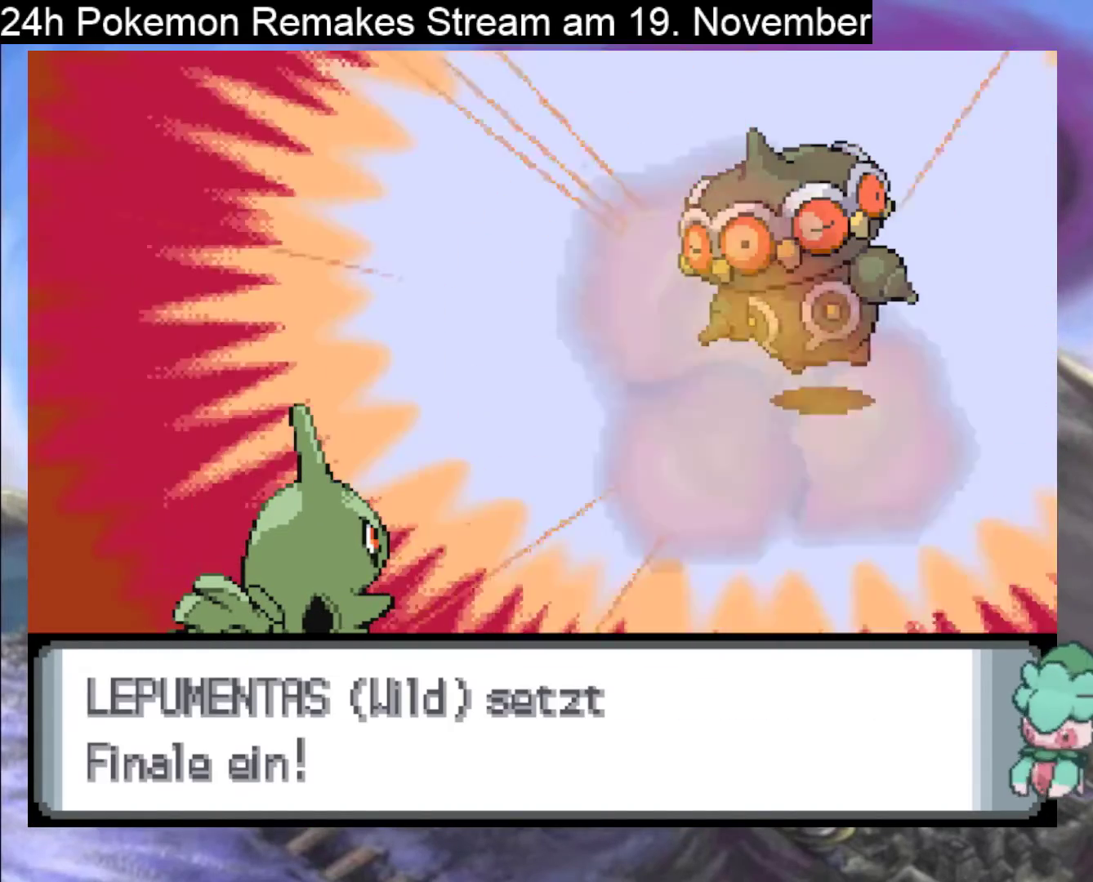
{"buttons": [], "events": []}
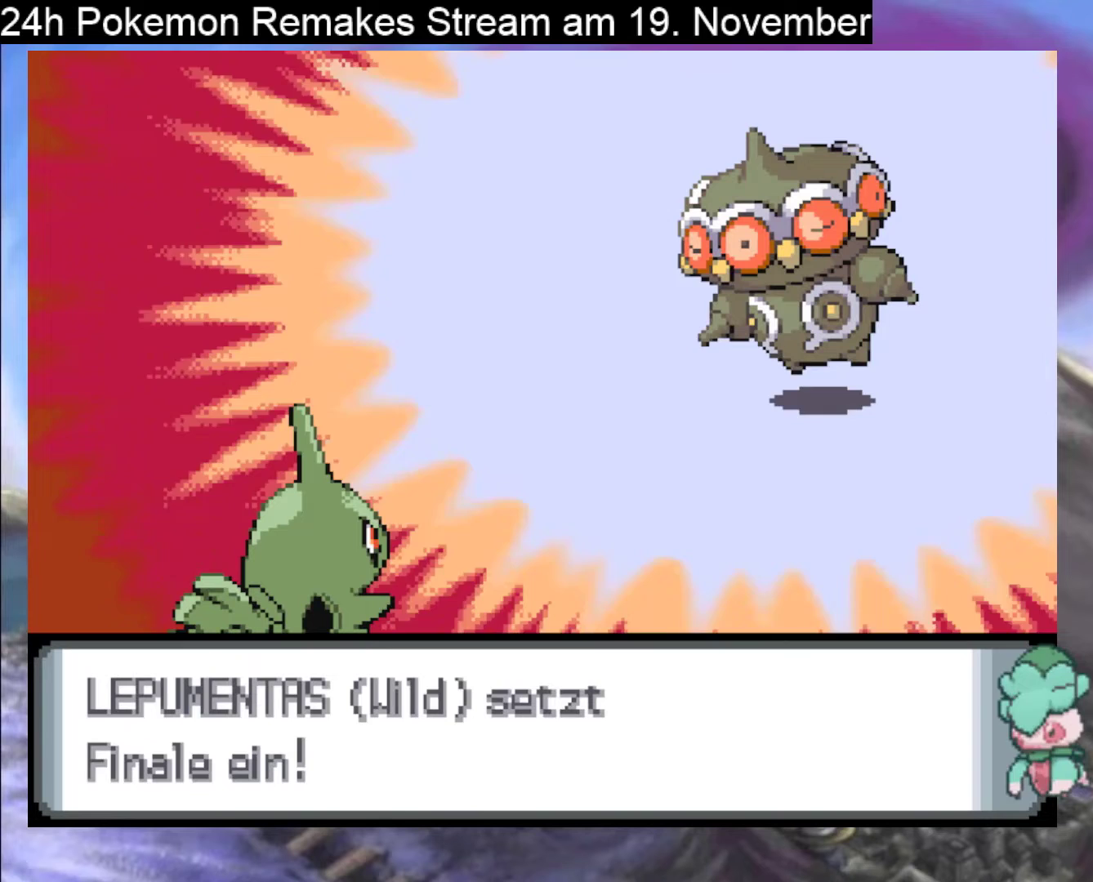
{"buttons": [], "events": [[200, "A", "down"], [333, "A", "up"]]}
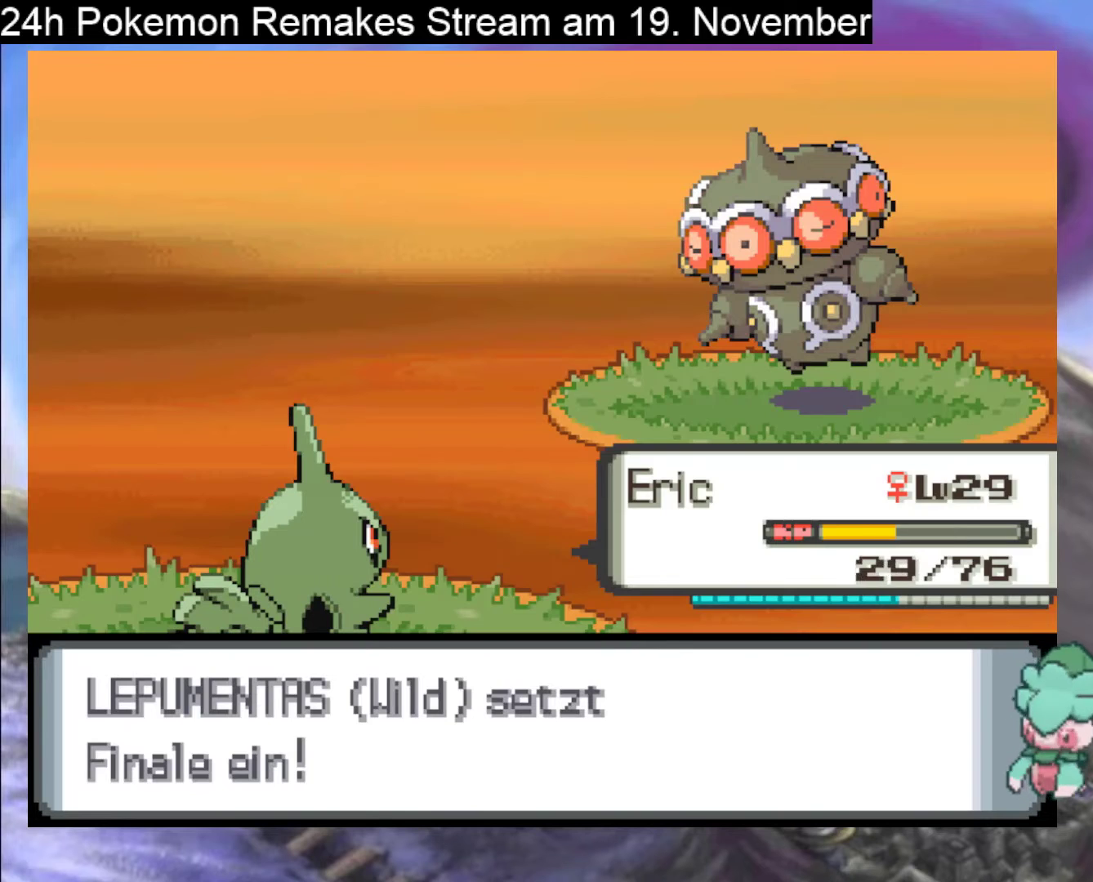
{"buttons": [], "events": []}
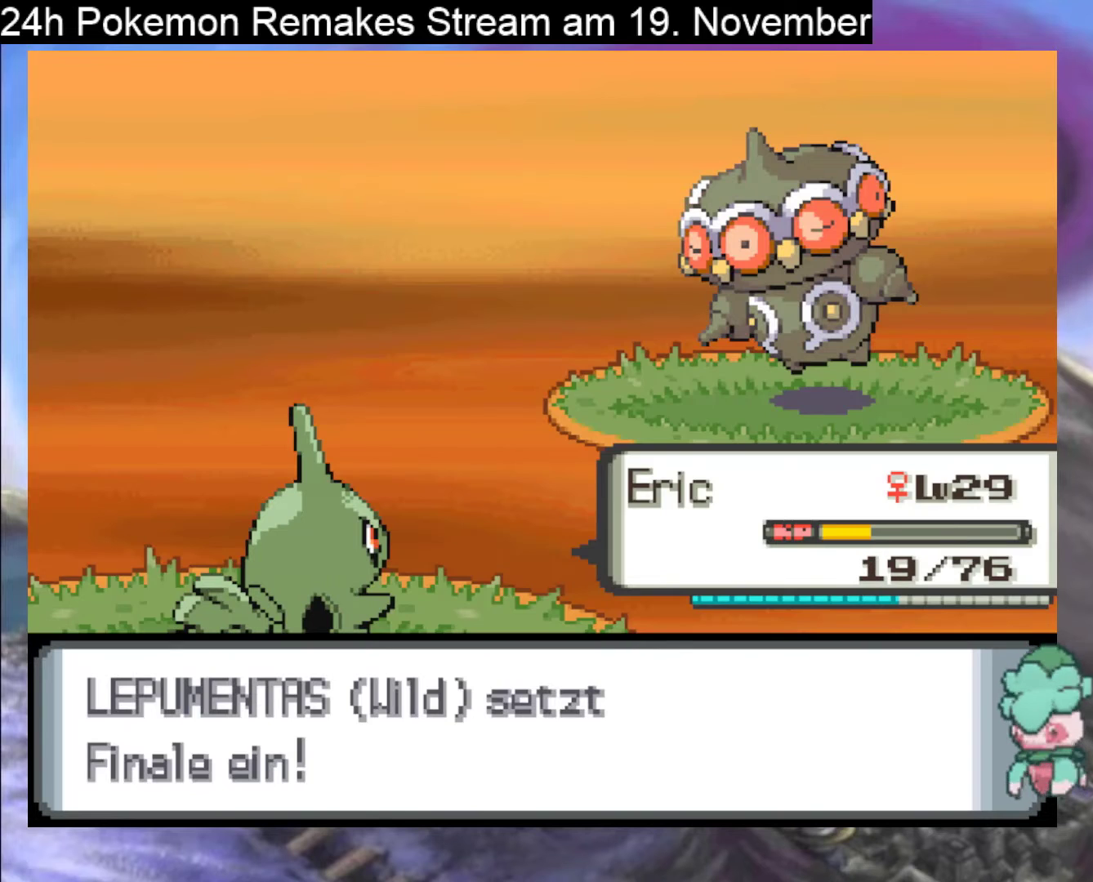
{"buttons": [], "events": [[233, "A", "down"], [400, "A", "up"]]}
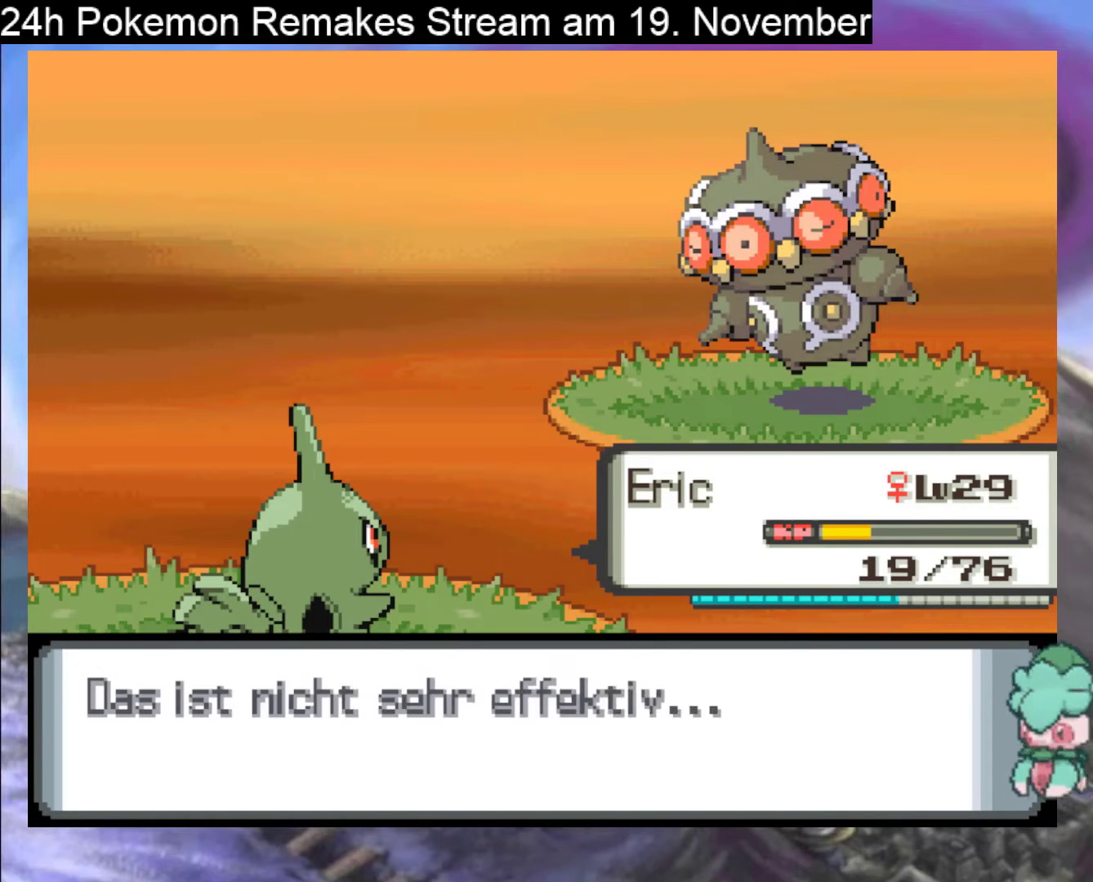
{"buttons": ["A"], "events": [[100, "A", "down"], [267, "A", "up"], [400, "A", "down"]]}
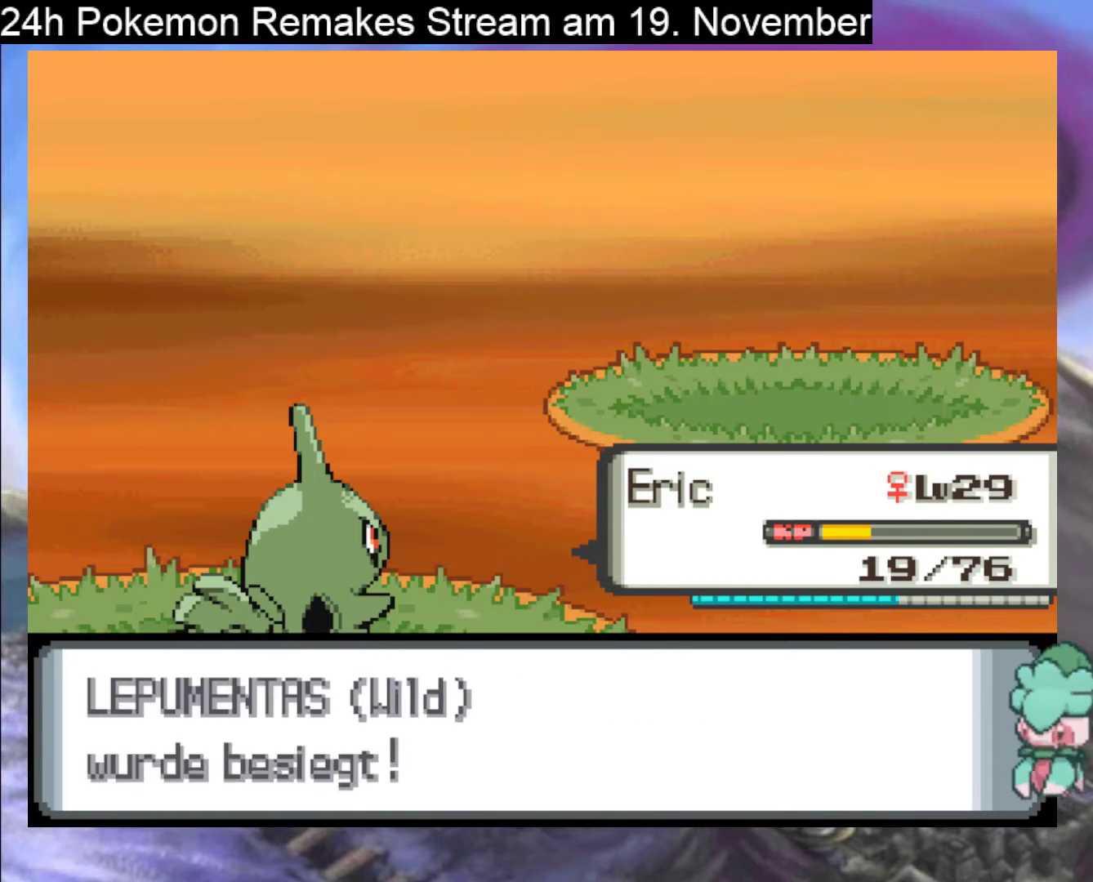
{"buttons": ["A"], "events": [[300, "A", "up"], [433, "A", "down"]]}
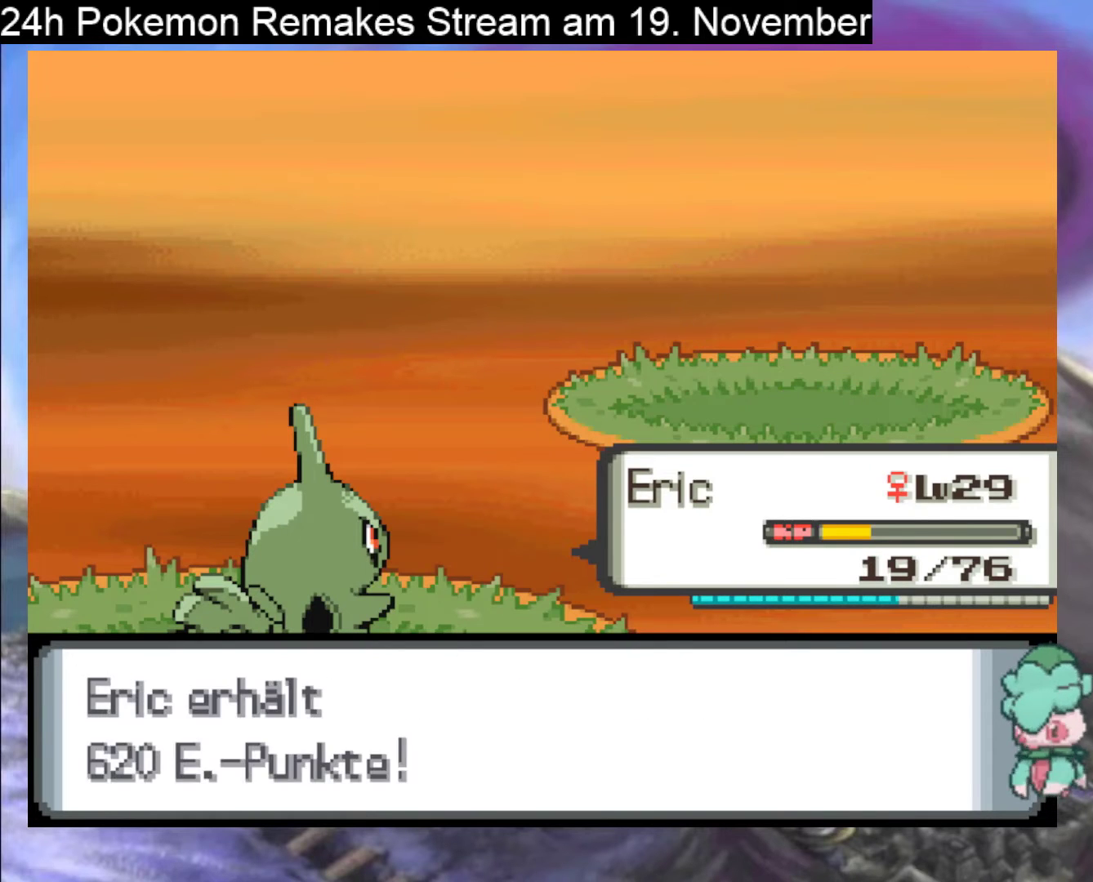
{"buttons": [], "events": [[133, "A", "up"], [300, "A", "down"], [500, "A", "up"]]}
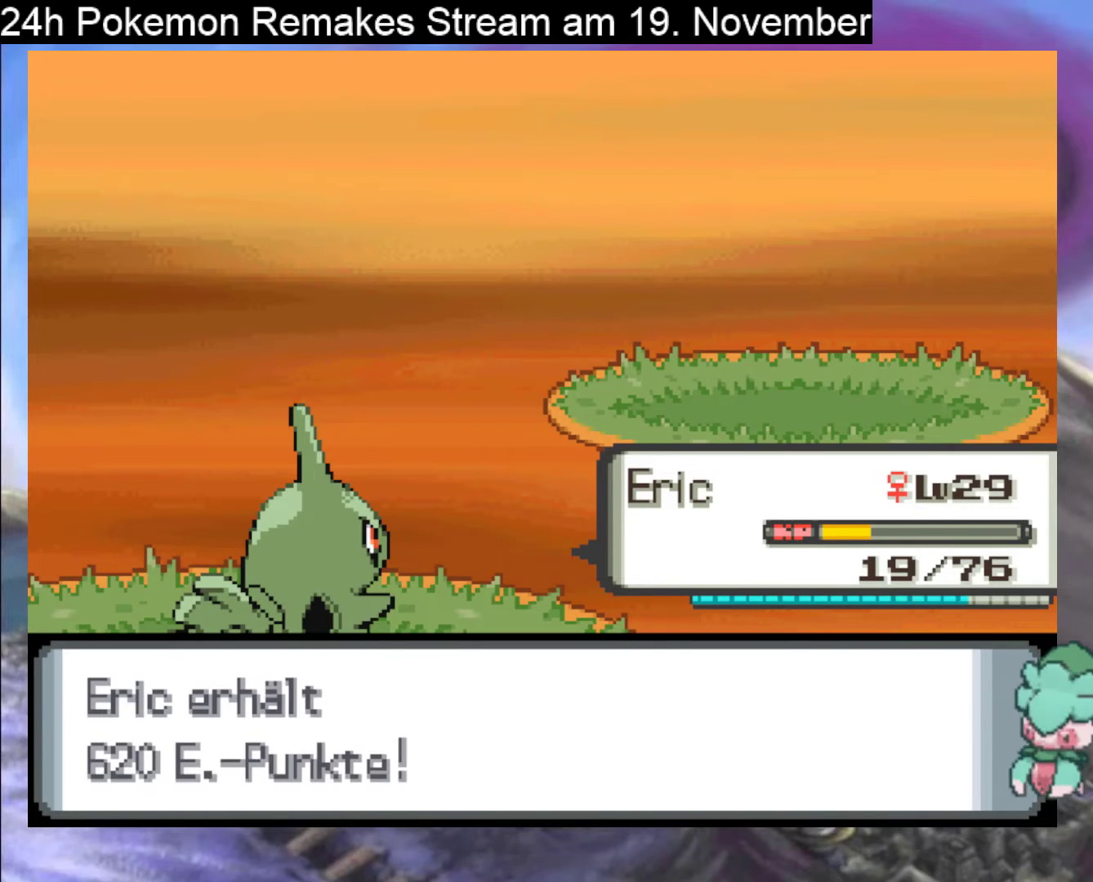
{"buttons": [], "events": []}
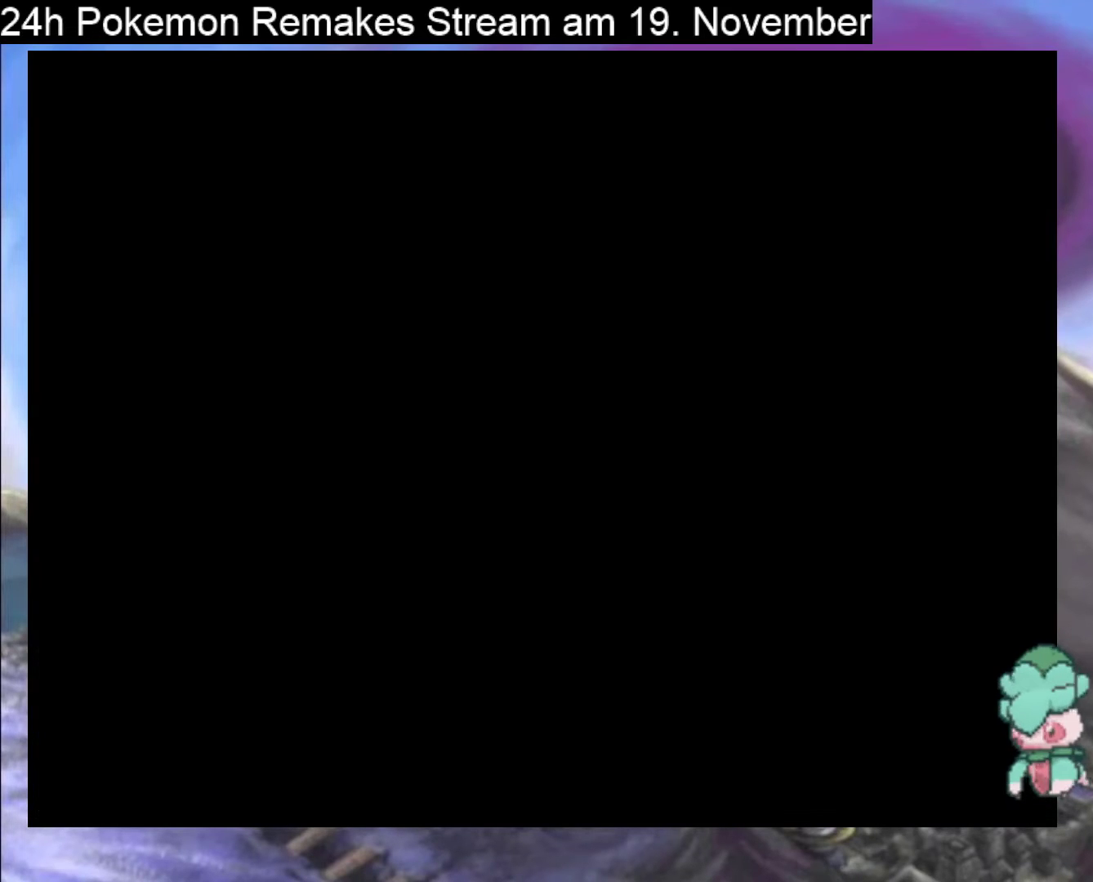
{"buttons": ["B", "DPAD_UP"], "events": [[167, "B", "down"], [167, "DPAD_UP", "down"]]}